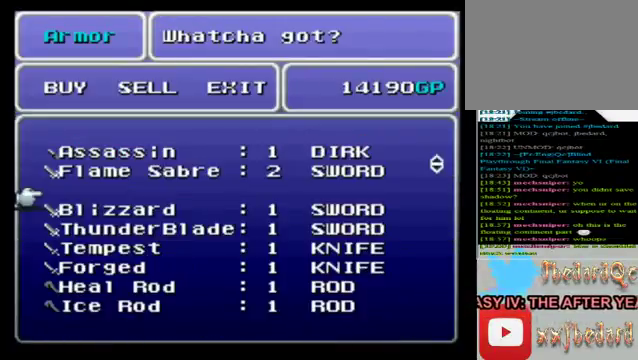
Gameplay with a controller (Xbox layout); each line is a JSON object with the inputs held at the frame after it. "events" lists button and stick changes between this image and that frame as [ms after this image, input, new state], when the widget could be followed in between. Not read: L3 R3 right_stick.
{"buttons": ["A"], "left_stick": "center", "events": [[80, "left_stick", "up"], [240, "left_stick", "center"], [520, "A", "down"]]}
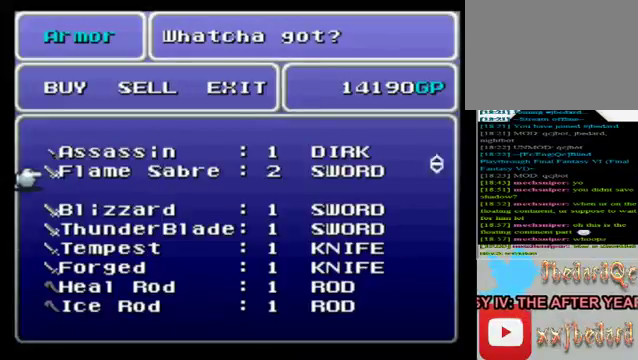
{"buttons": [], "left_stick": "center", "events": [[160, "A", "up"]]}
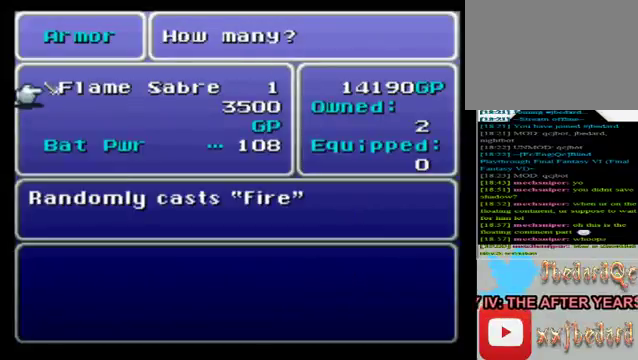
{"buttons": [], "left_stick": "center", "events": []}
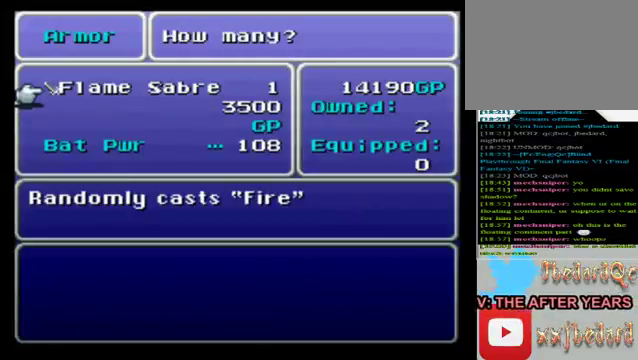
{"buttons": [], "left_stick": "center", "events": []}
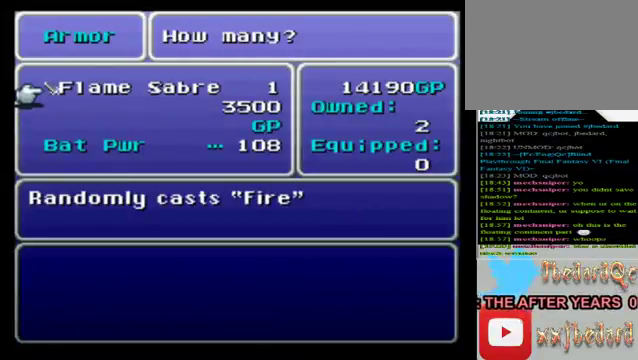
{"buttons": [], "left_stick": "center", "events": [[120, "A", "down"], [200, "A", "up"]]}
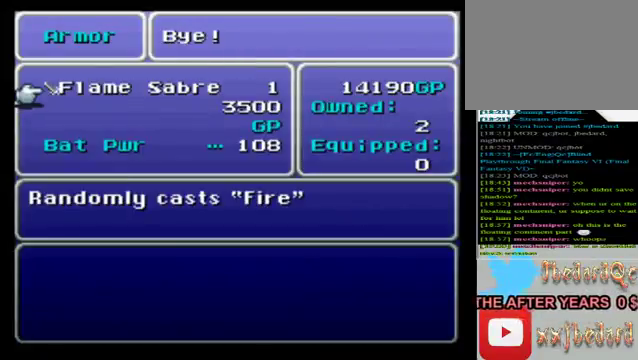
{"buttons": [], "left_stick": "center", "events": []}
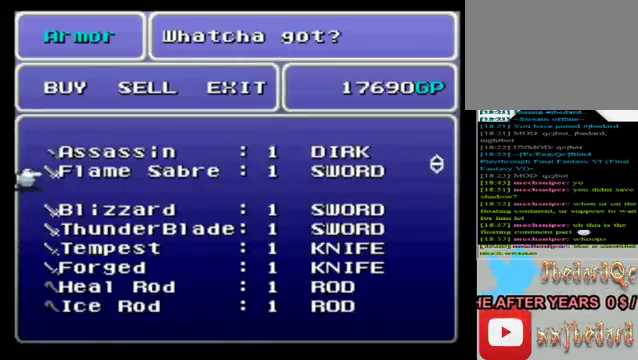
{"buttons": ["B"], "left_stick": "center", "events": [[320, "B", "down"], [400, "B", "up"], [520, "B", "down"]]}
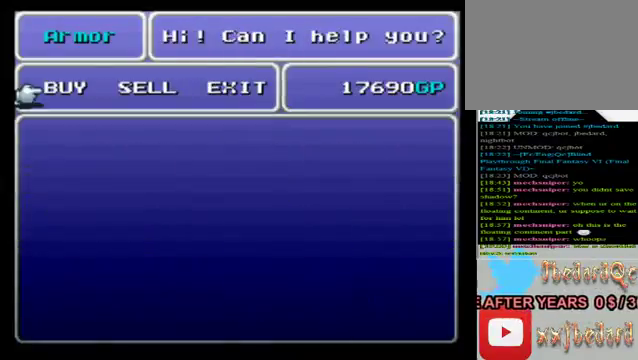
{"buttons": [], "left_stick": "center", "events": [[120, "B", "up"]]}
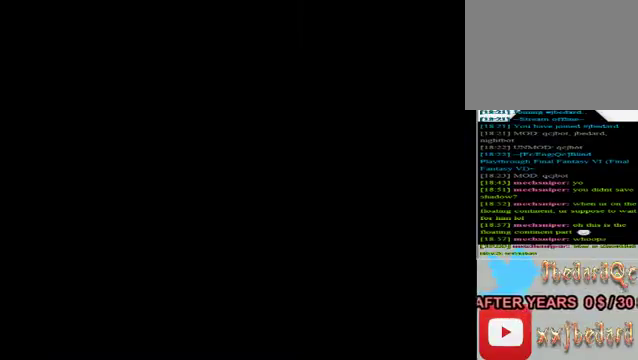
{"buttons": [], "left_stick": "center", "events": []}
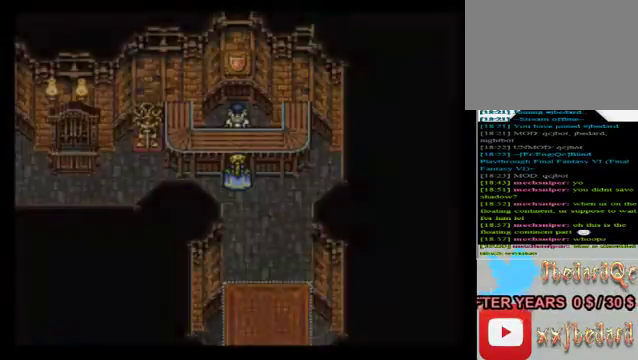
{"buttons": ["A"], "left_stick": "center", "events": [[400, "A", "down"]]}
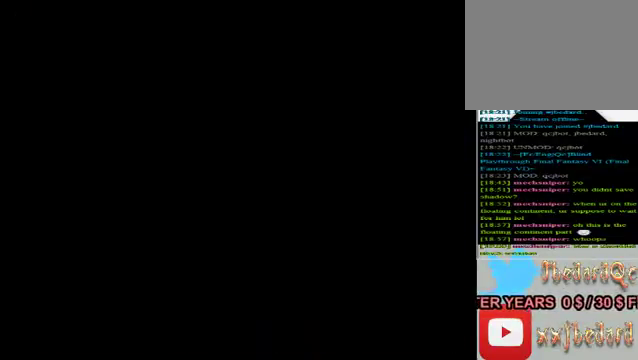
{"buttons": ["A"], "left_stick": "center", "events": [[40, "A", "up"], [440, "A", "down"]]}
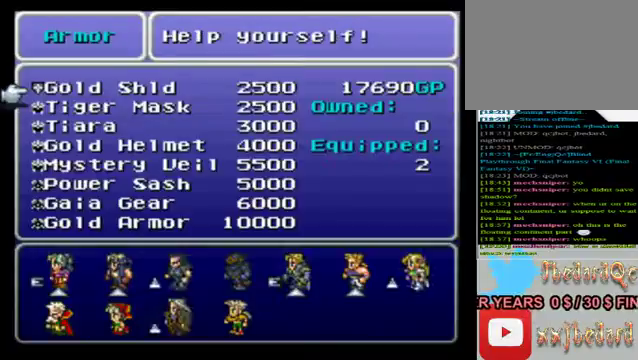
{"buttons": [], "left_stick": "down", "events": [[40, "A", "up"], [360, "left_stick", "down"]]}
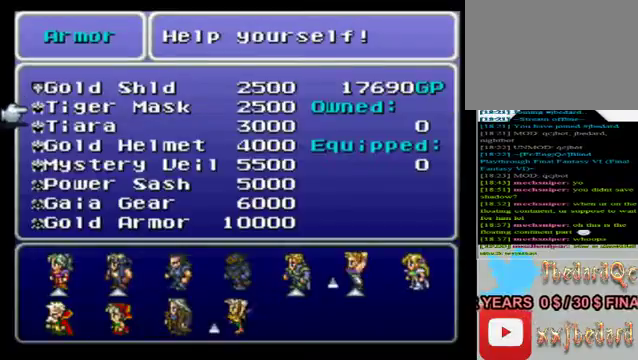
{"buttons": [], "left_stick": "center", "events": [[360, "left_stick", "center"]]}
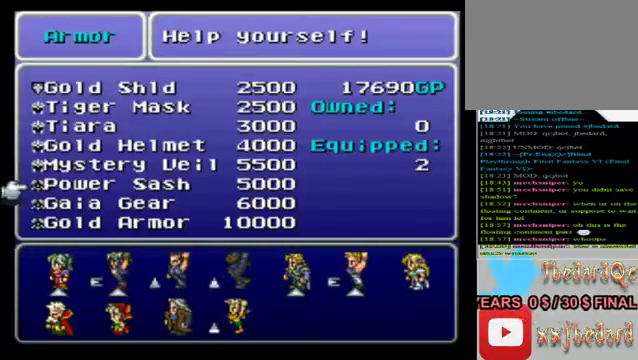
{"buttons": [], "left_stick": "down", "events": [[360, "left_stick", "down"]]}
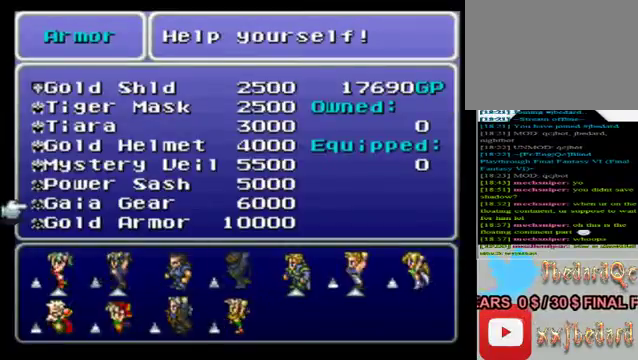
{"buttons": [], "left_stick": "center", "events": [[120, "left_stick", "center"]]}
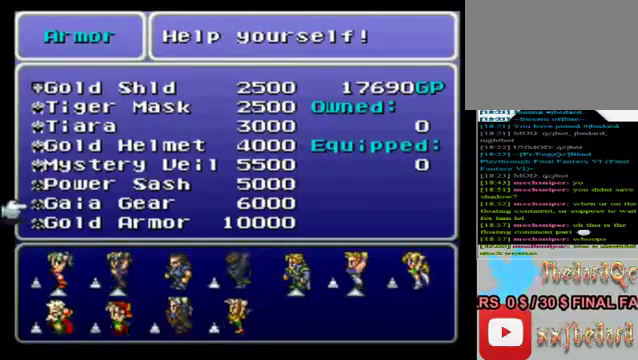
{"buttons": [], "left_stick": "center", "events": []}
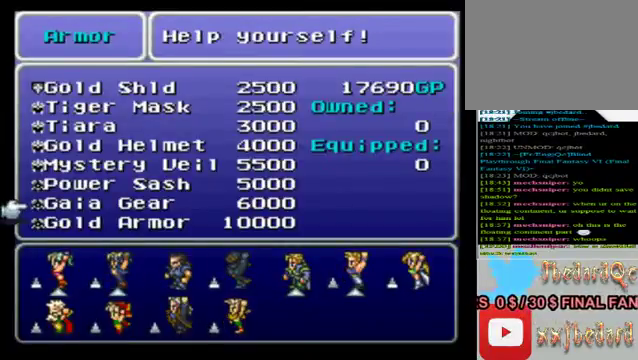
{"buttons": [], "left_stick": "down", "events": [[320, "left_stick", "down"]]}
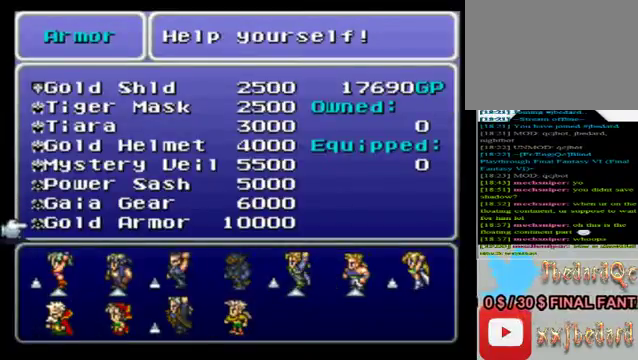
{"buttons": [], "left_stick": "up", "events": [[80, "left_stick", "center"], [480, "left_stick", "up"]]}
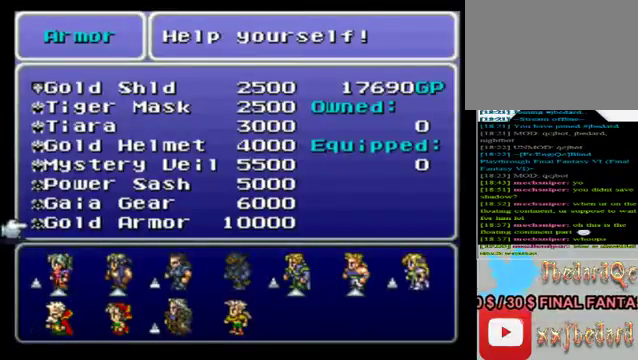
{"buttons": [], "left_stick": "center", "events": [[200, "left_stick", "center"]]}
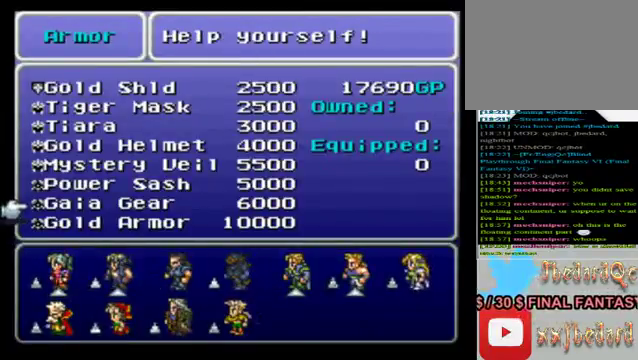
{"buttons": [], "left_stick": "center", "events": []}
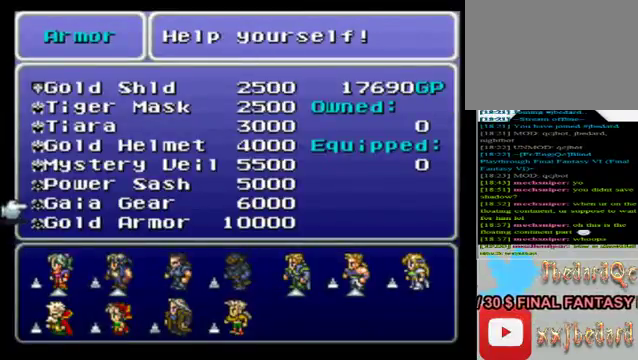
{"buttons": [], "left_stick": "center", "events": []}
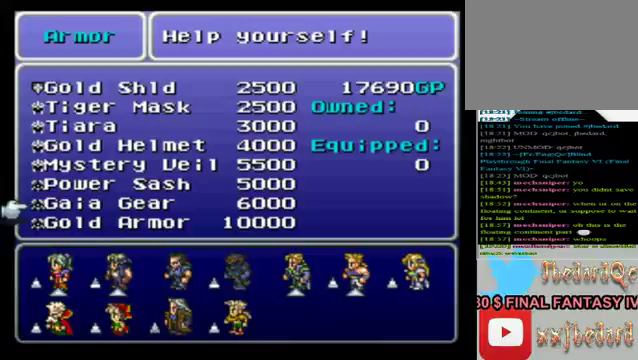
{"buttons": [], "left_stick": "up", "events": [[80, "left_stick", "down"], [320, "left_stick", "center"], [440, "left_stick", "up"]]}
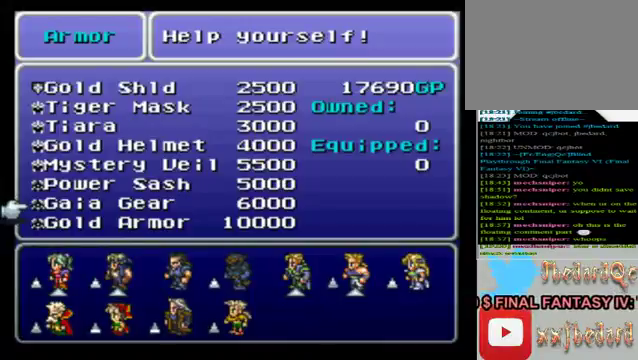
{"buttons": ["A"], "left_stick": "center", "events": [[120, "left_stick", "center"], [400, "A", "down"]]}
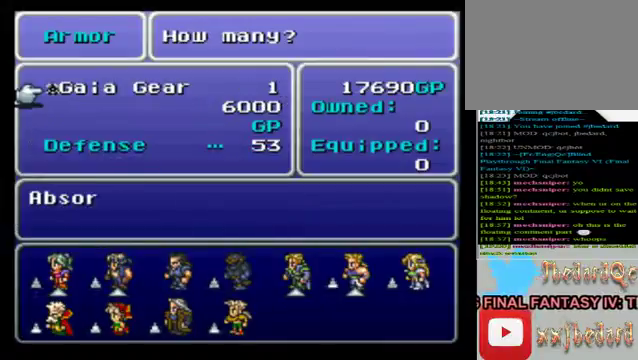
{"buttons": [], "left_stick": "center", "events": [[40, "A", "up"]]}
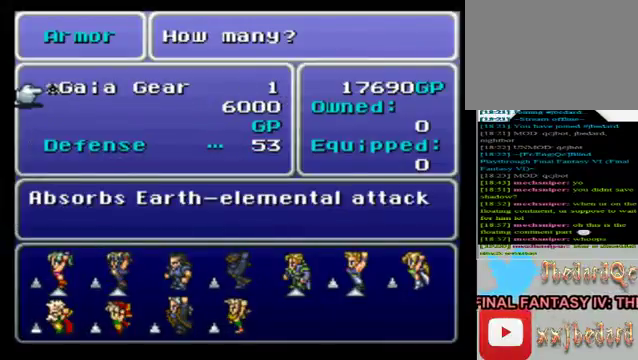
{"buttons": [], "left_stick": "center", "events": []}
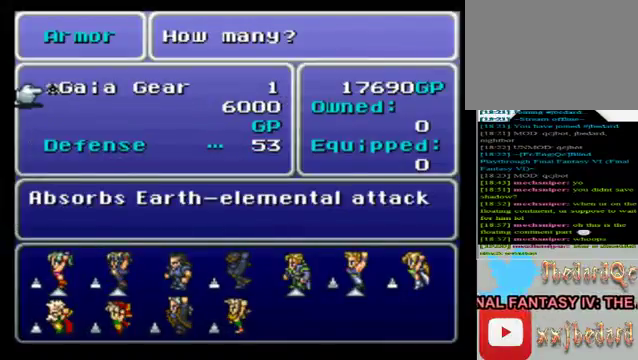
{"buttons": [], "left_stick": "down", "events": [[120, "B", "down"], [200, "B", "up"], [320, "left_stick", "down"]]}
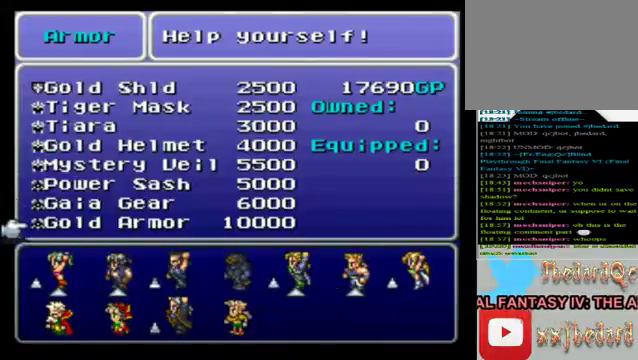
{"buttons": [], "left_stick": "center", "events": [[80, "left_stick", "center"], [120, "A", "down"], [240, "A", "up"]]}
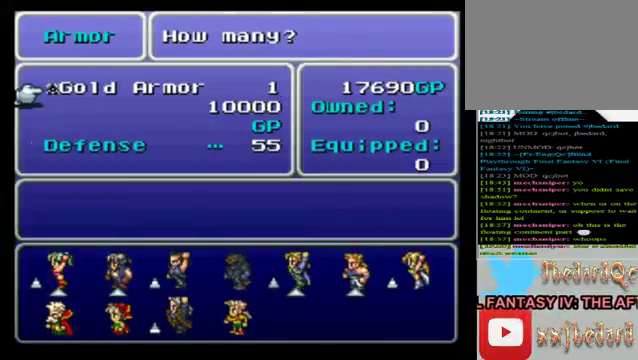
{"buttons": [], "left_stick": "up", "events": [[160, "B", "down"], [280, "B", "up"], [400, "left_stick", "up"]]}
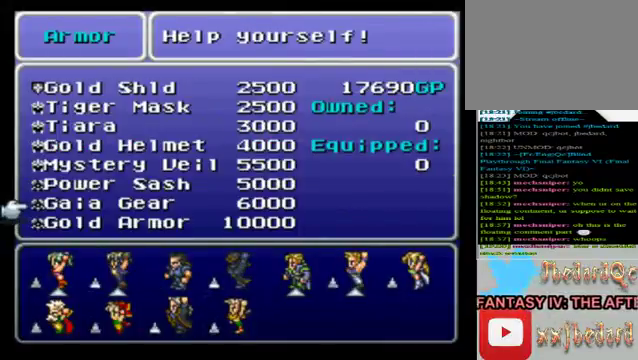
{"buttons": [], "left_stick": "down", "events": [[120, "left_stick", "center"], [440, "left_stick", "down"]]}